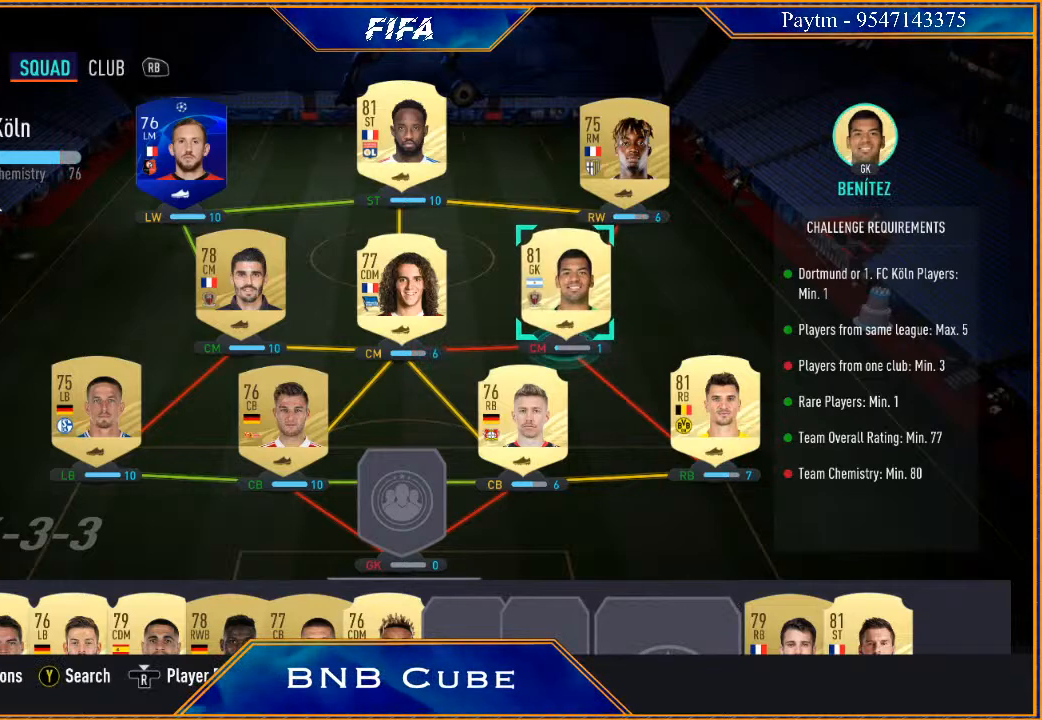
Gameplay with a controller (Xbox layout); each line is a JSON object with the inputs held at the frame after it. "events" lists button and stick changes between this image and that frame as [ms after this image, input, new state], when the widget could be followed in between.
{"buttons": [], "left_stick": "center", "right_stick": "center", "events": []}
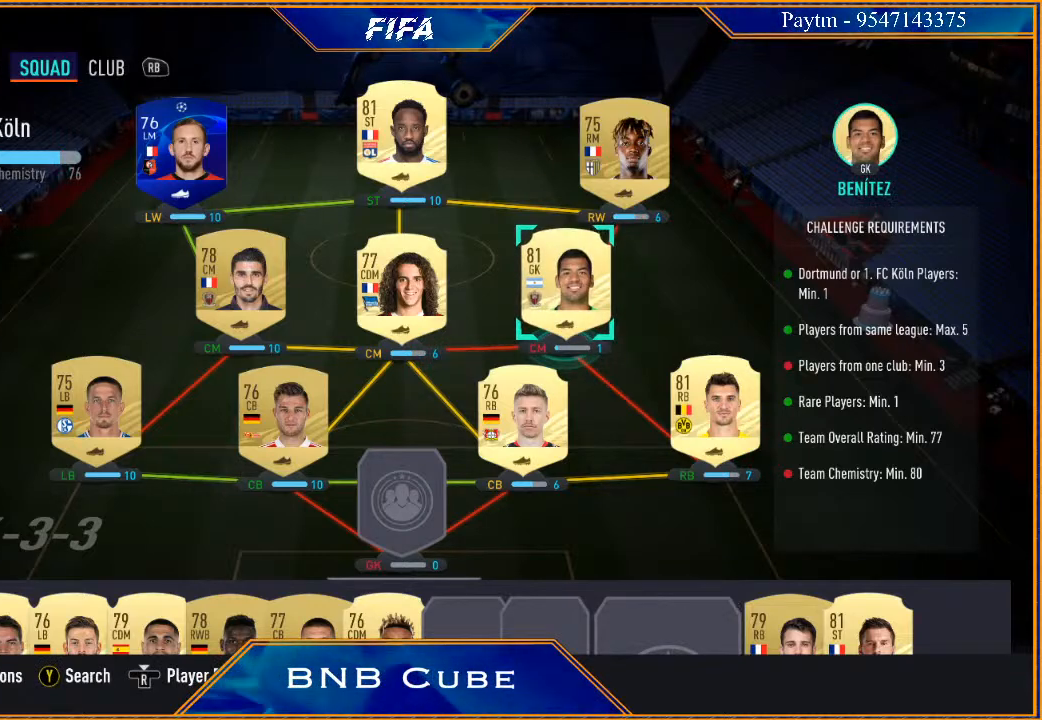
{"buttons": [], "left_stick": "center", "right_stick": "center", "events": []}
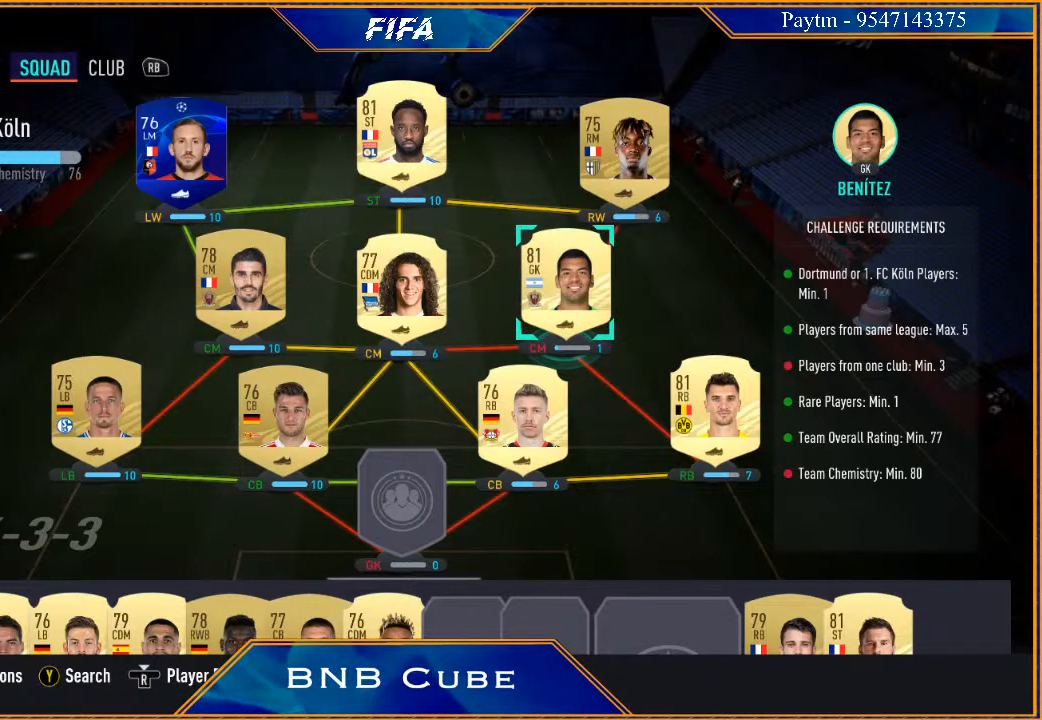
{"buttons": [], "left_stick": "left", "right_stick": "center", "events": [[267, "A", "down"], [367, "A", "up"], [500, "left_stick", "left"]]}
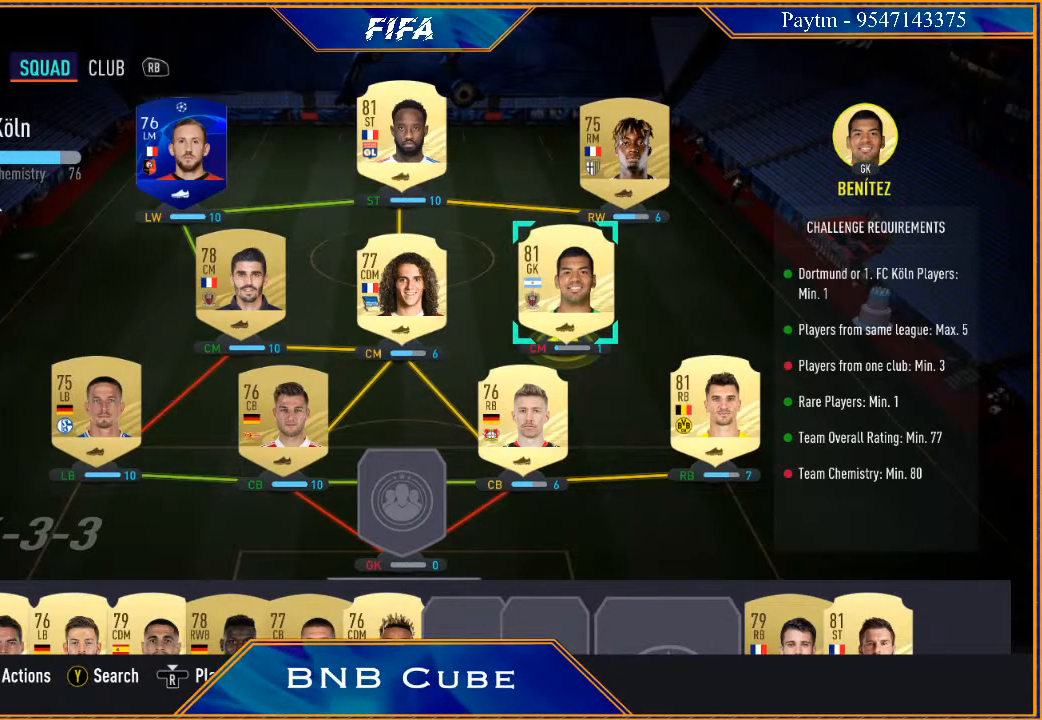
{"buttons": [], "left_stick": "center", "right_stick": "center", "events": [[167, "left_stick", "center"], [267, "left_stick", "left"], [433, "left_stick", "center"]]}
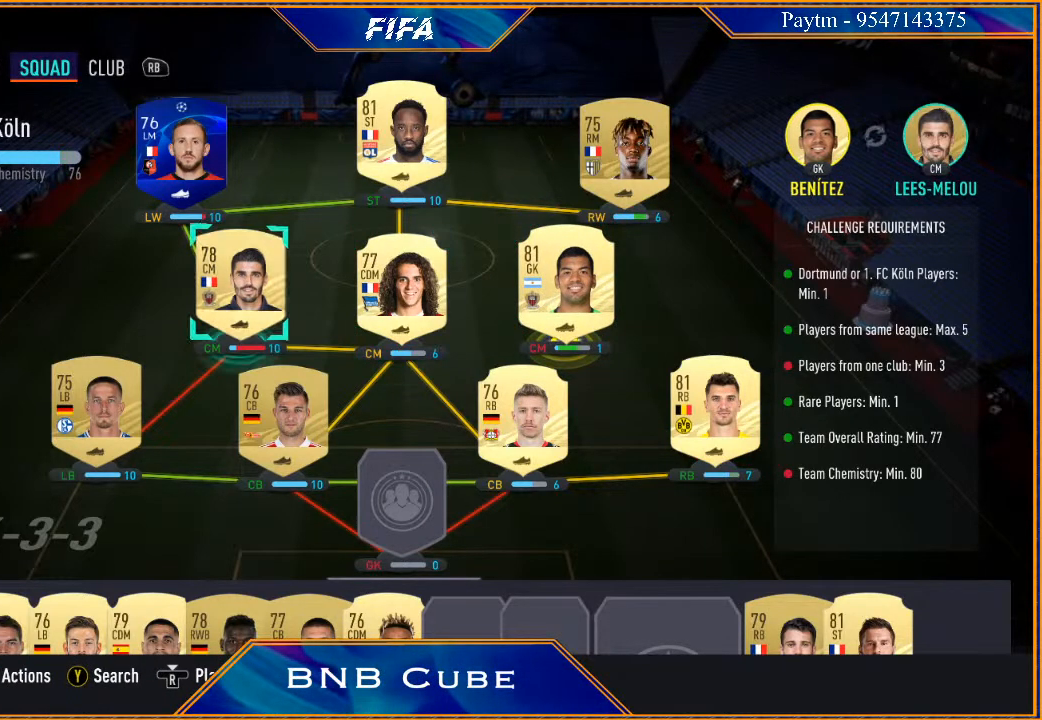
{"buttons": [], "left_stick": "center", "right_stick": "center", "events": []}
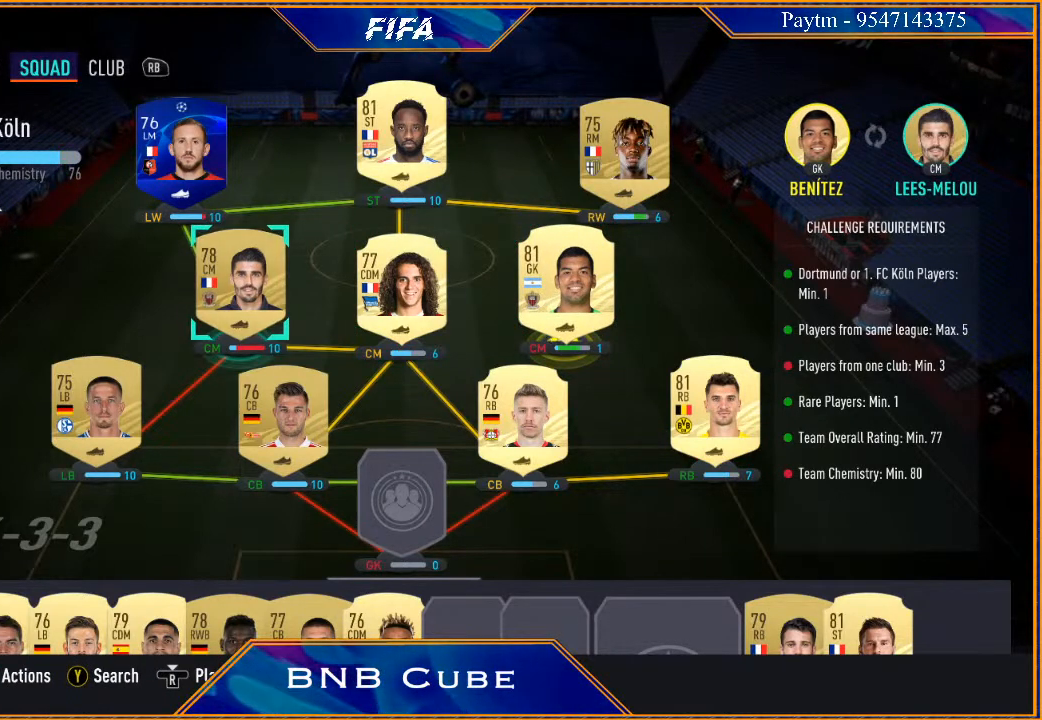
{"buttons": [], "left_stick": "center", "right_stick": "center", "events": [[33, "left_stick", "right"], [233, "left_stick", "center"]]}
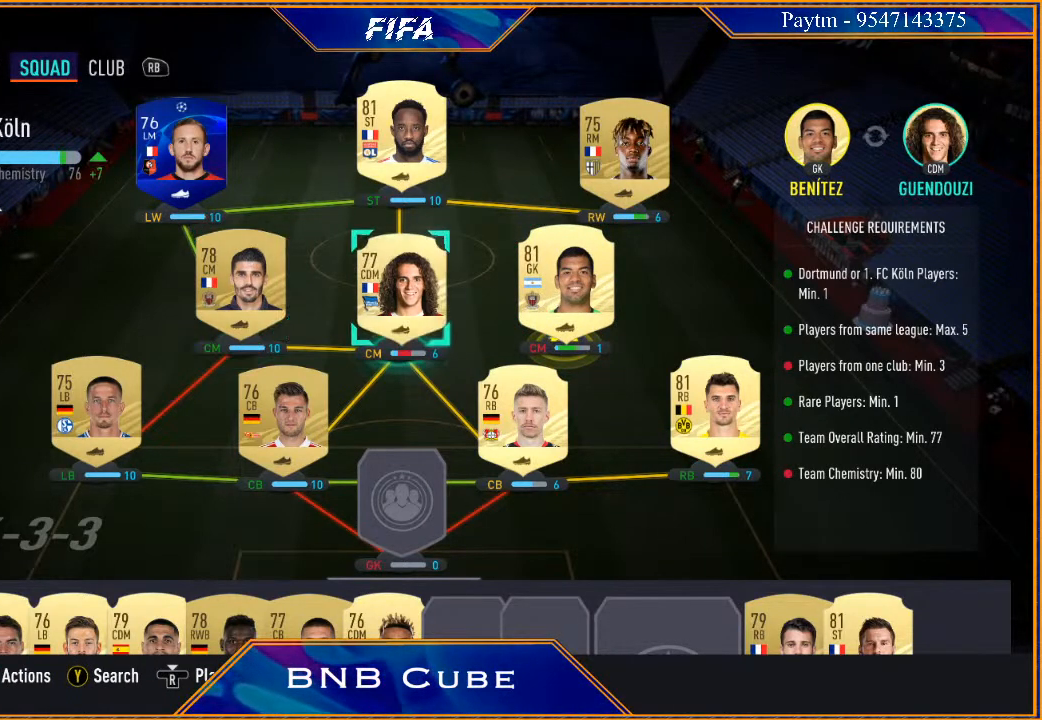
{"buttons": [], "left_stick": "center", "right_stick": "center", "events": [[100, "A", "down"], [200, "A", "up"]]}
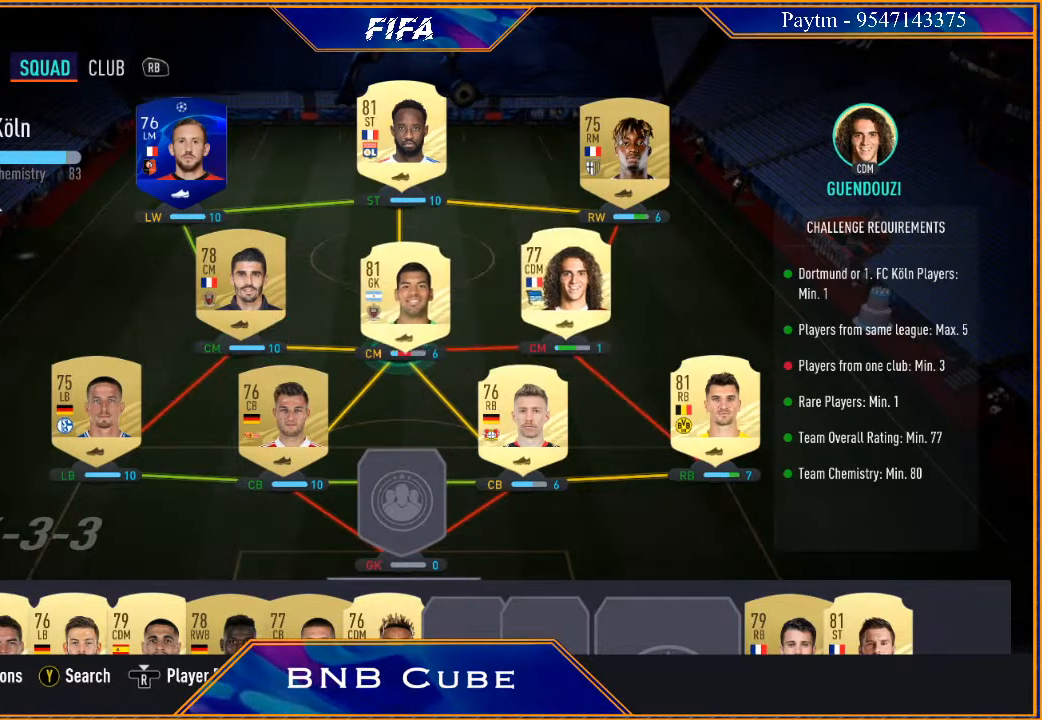
{"buttons": [], "left_stick": "center", "right_stick": "center", "events": []}
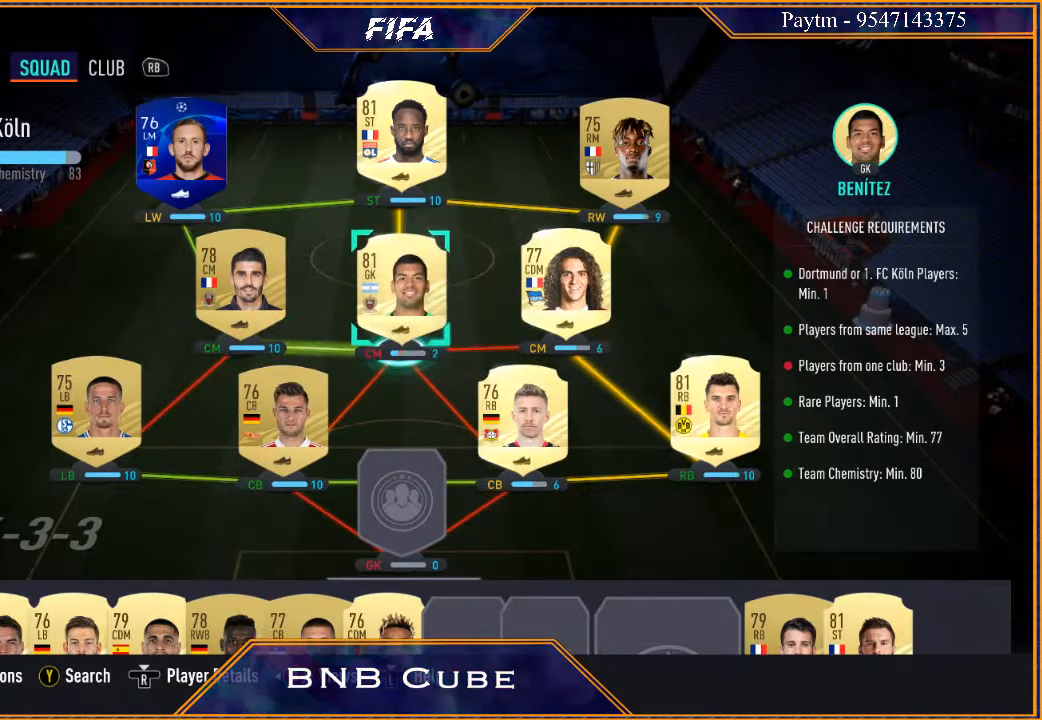
{"buttons": ["A"], "left_stick": "center", "right_stick": "center", "events": [[500, "A", "down"]]}
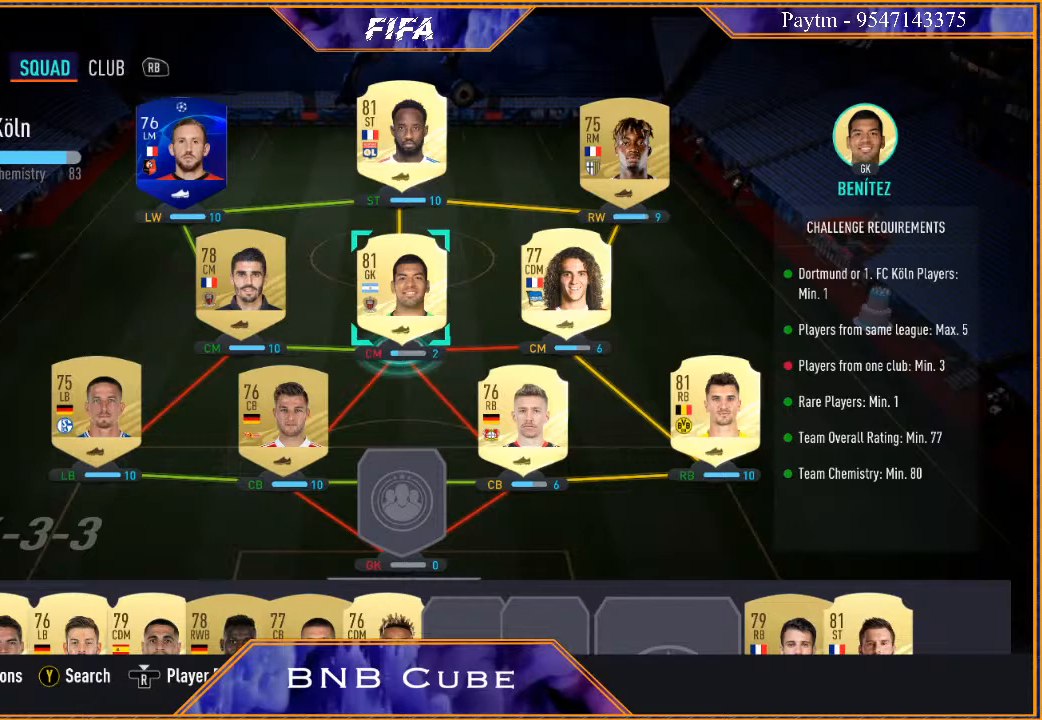
{"buttons": [], "left_stick": "center", "right_stick": "center", "events": [[100, "A", "up"], [200, "left_stick", "down"], [367, "left_stick", "center"]]}
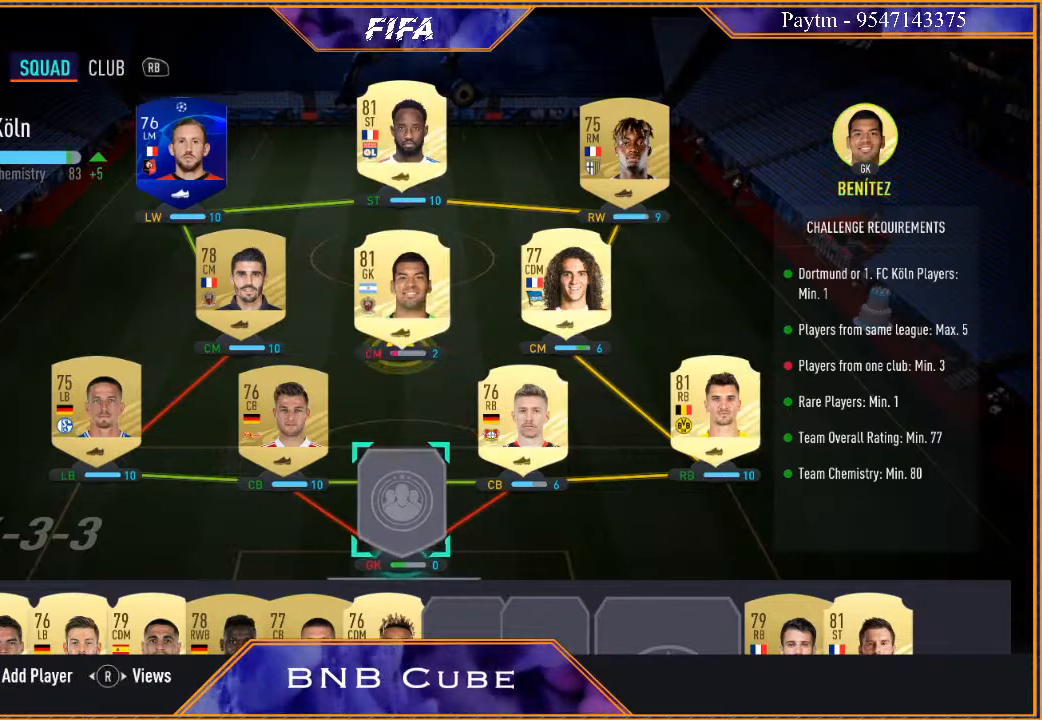
{"buttons": [], "left_stick": "center", "right_stick": "center", "events": [[267, "A", "down"], [367, "A", "up"]]}
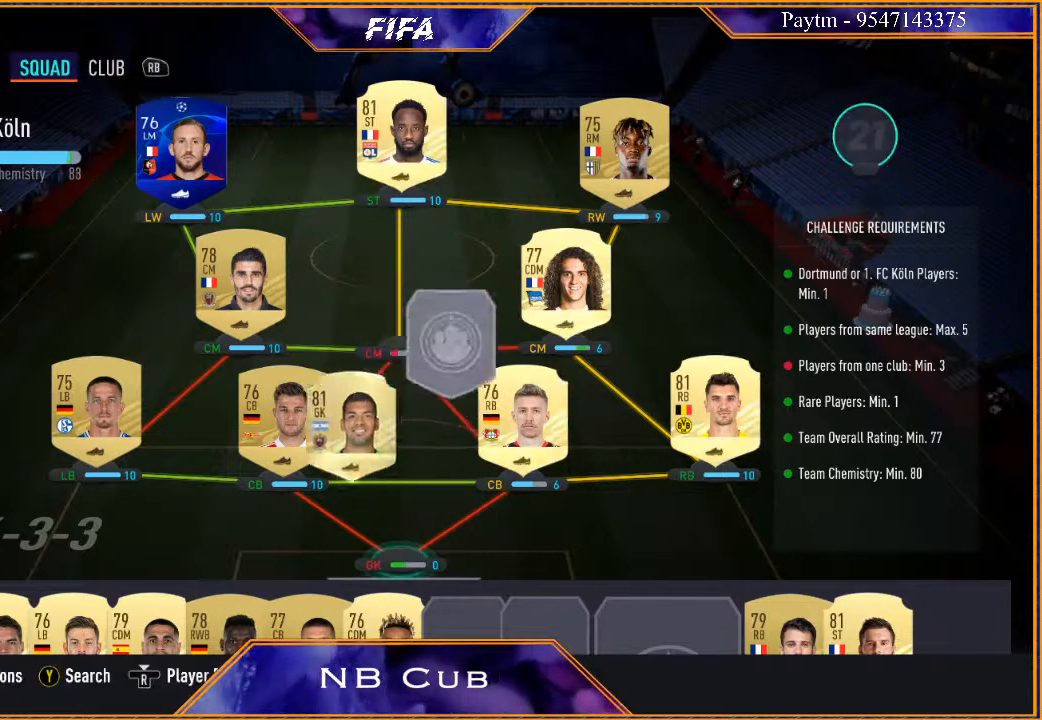
{"buttons": [], "left_stick": "center", "right_stick": "center", "events": []}
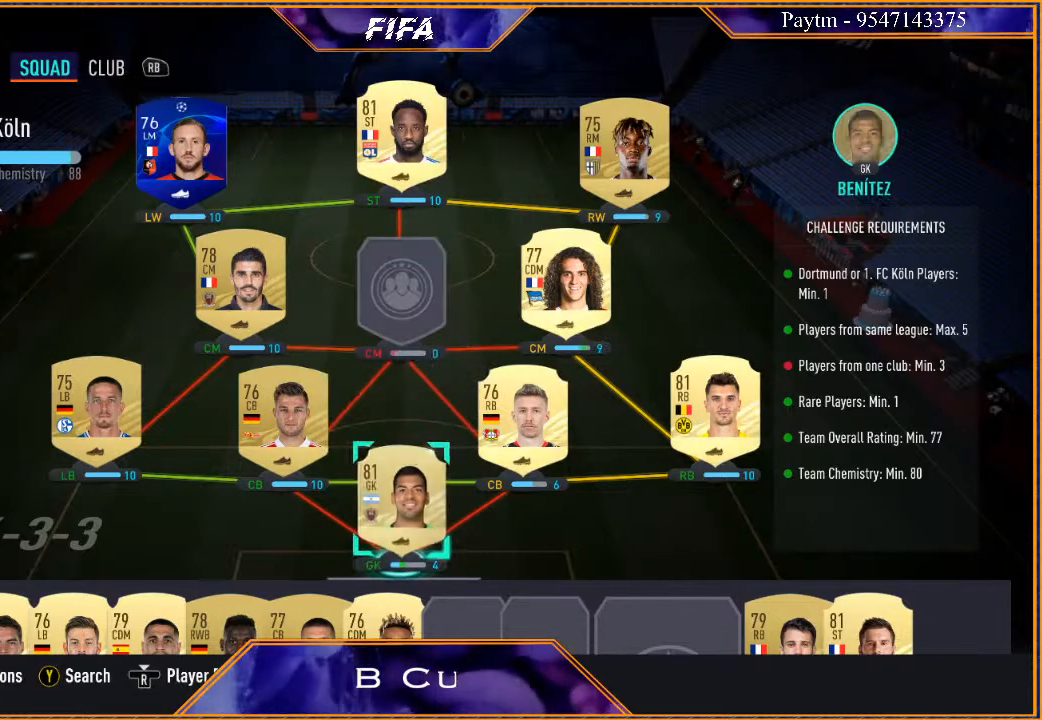
{"buttons": [], "left_stick": "up", "right_stick": "center", "events": [[467, "left_stick", "up"]]}
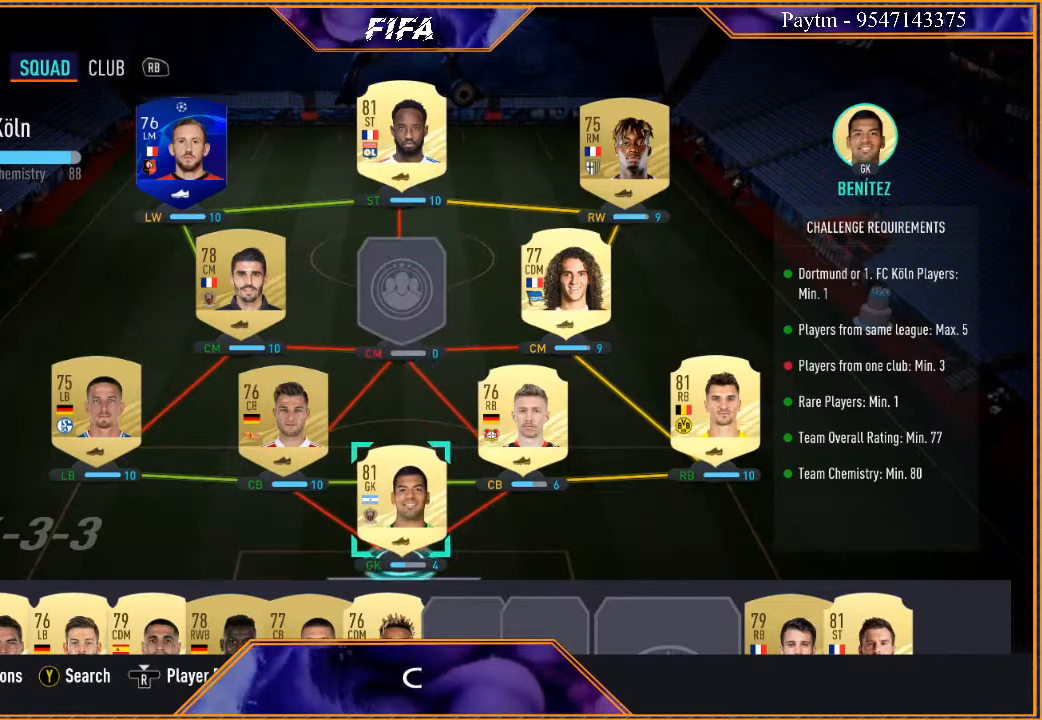
{"buttons": [], "left_stick": "right", "right_stick": "center", "events": [[100, "left_stick", "center"], [367, "A", "down"], [367, "left_stick", "right"], [467, "A", "up"]]}
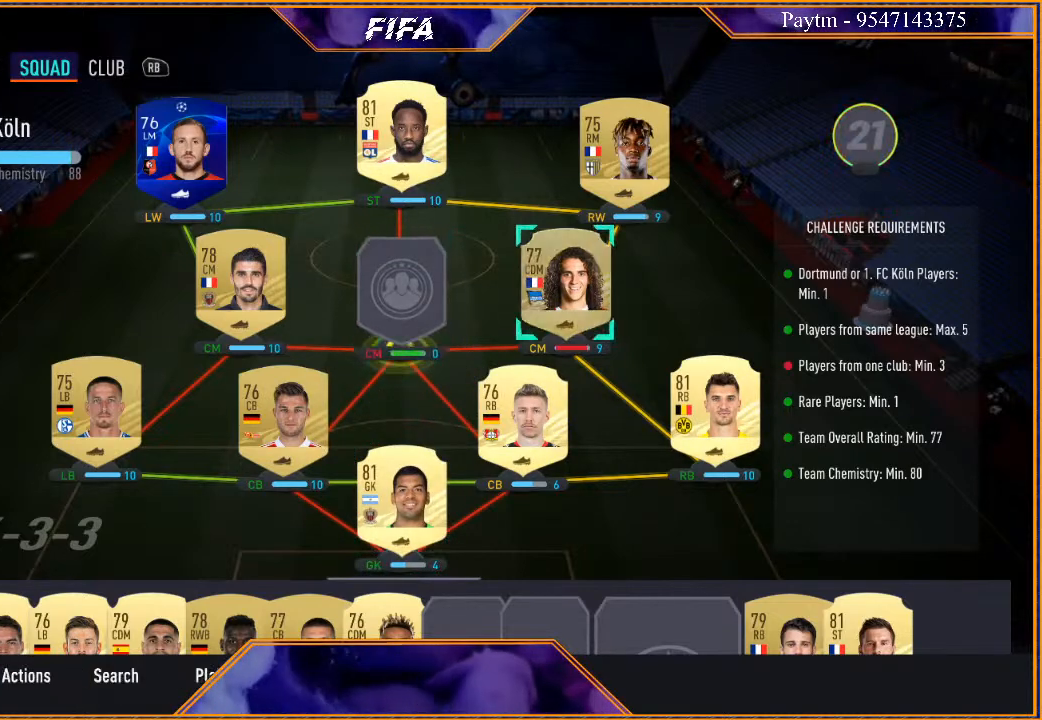
{"buttons": [], "left_stick": "center", "right_stick": "center", "events": [[33, "left_stick", "center"]]}
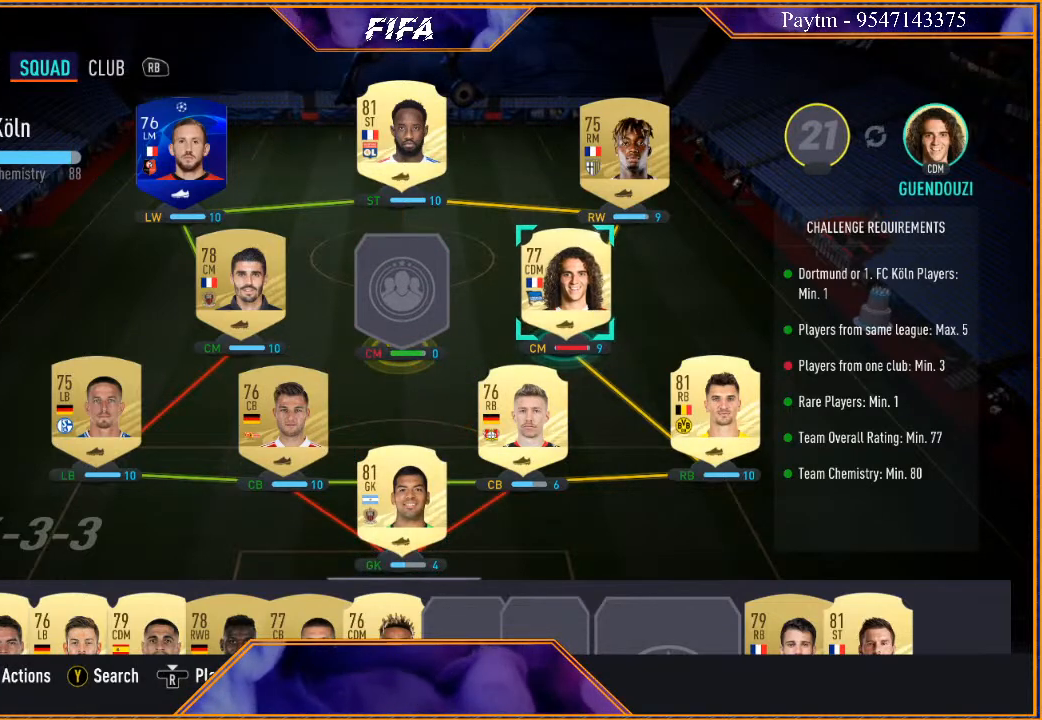
{"buttons": [], "left_stick": "center", "right_stick": "center", "events": [[167, "A", "down"], [233, "A", "up"]]}
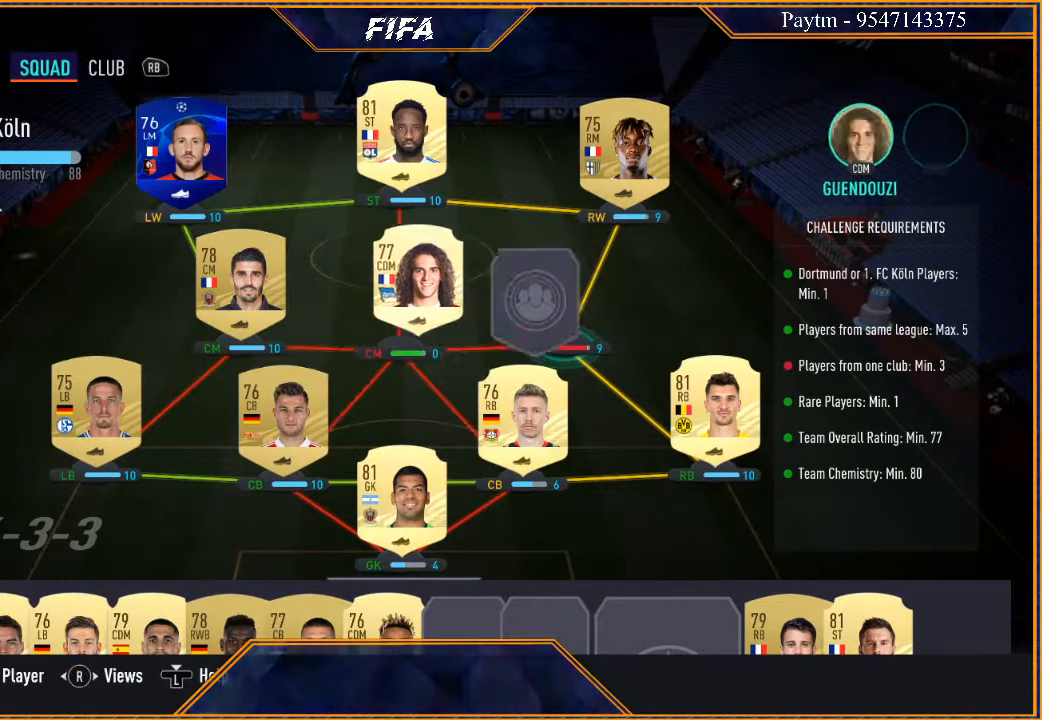
{"buttons": [], "left_stick": "center", "right_stick": "center", "events": [[233, "left_stick", "down"], [400, "left_stick", "center"]]}
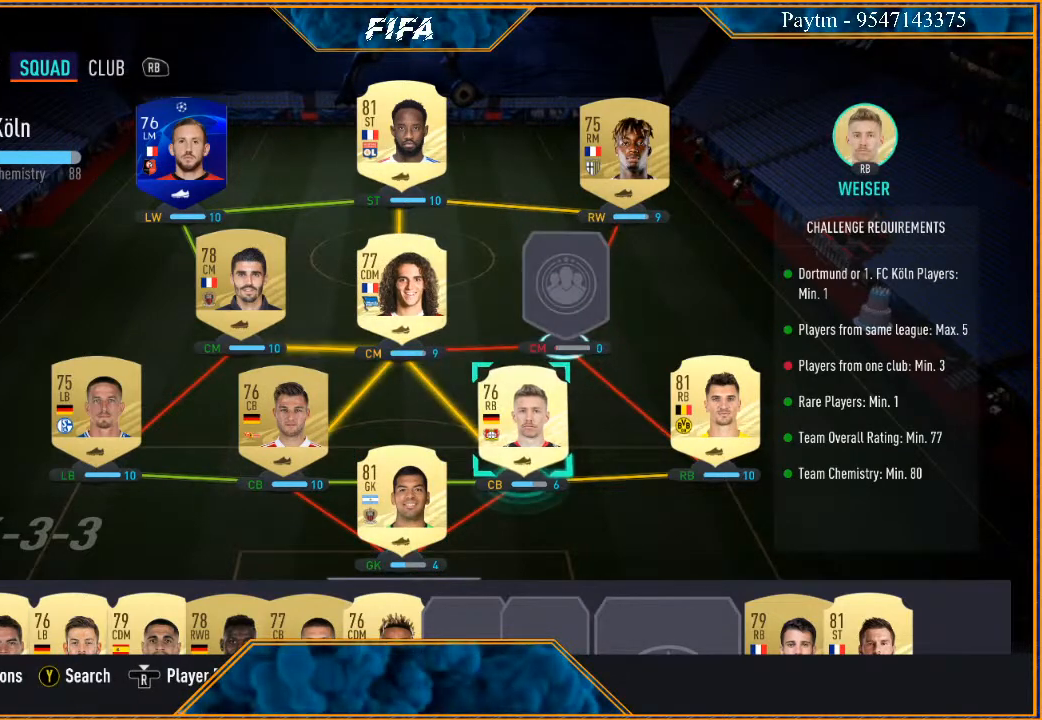
{"buttons": [], "left_stick": "center", "right_stick": "center", "events": [[33, "left_stick", "down"], [167, "left_stick", "center"], [267, "left_stick", "down"], [400, "left_stick", "center"]]}
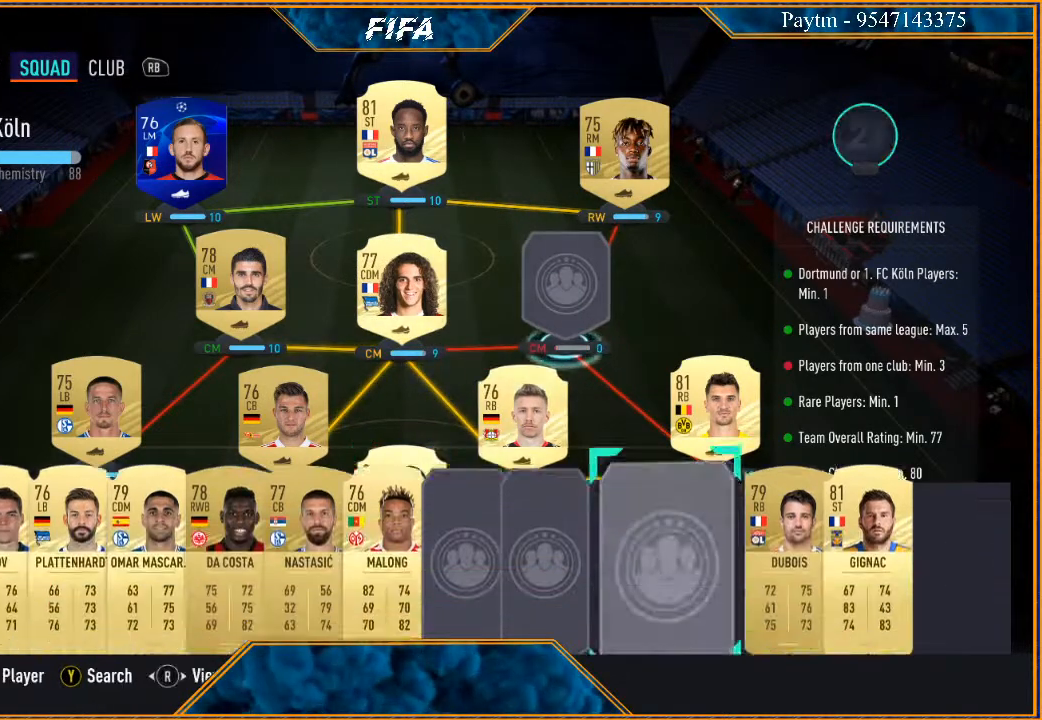
{"buttons": [], "left_stick": "center", "right_stick": "center", "events": []}
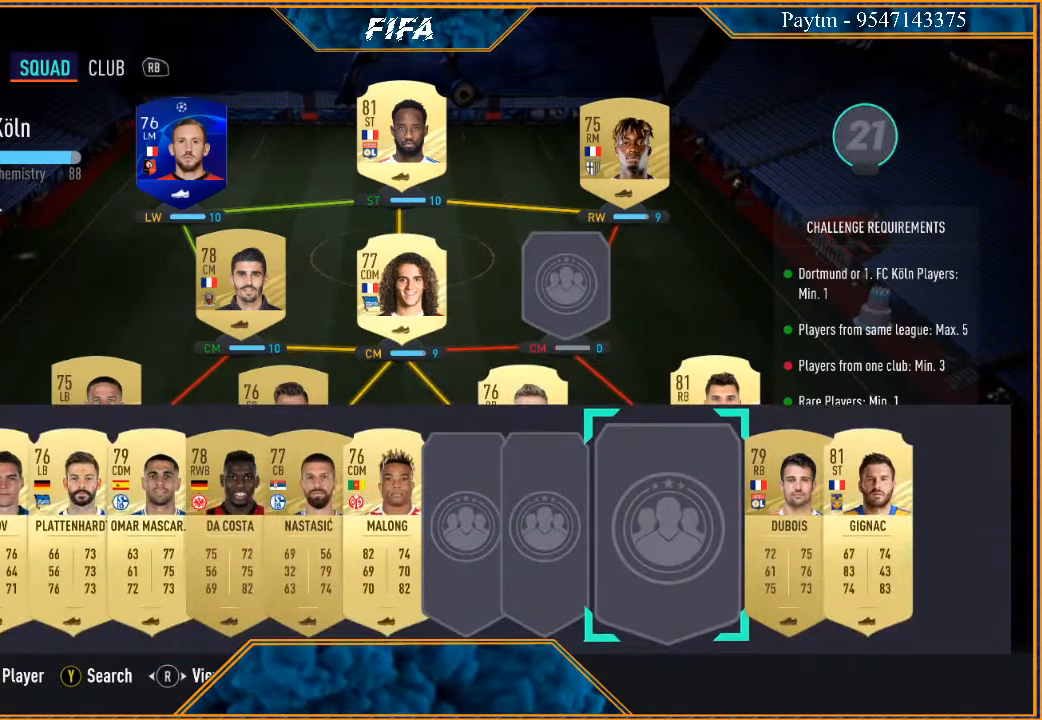
{"buttons": [], "left_stick": "center", "right_stick": "center", "events": []}
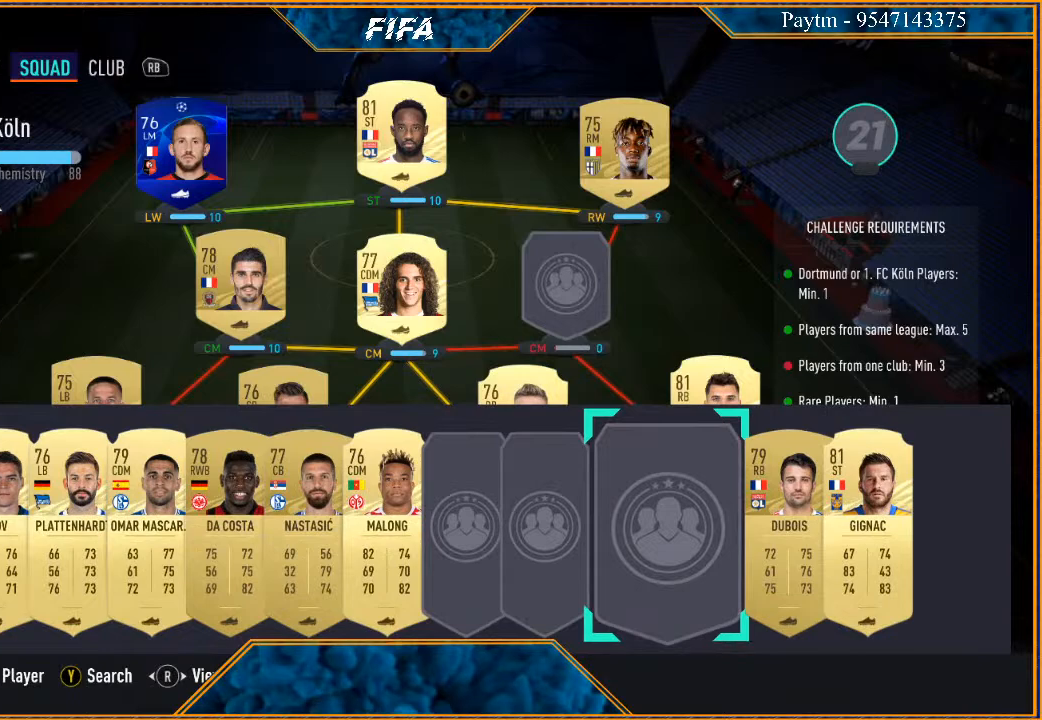
{"buttons": [], "left_stick": "center", "right_stick": "center", "events": []}
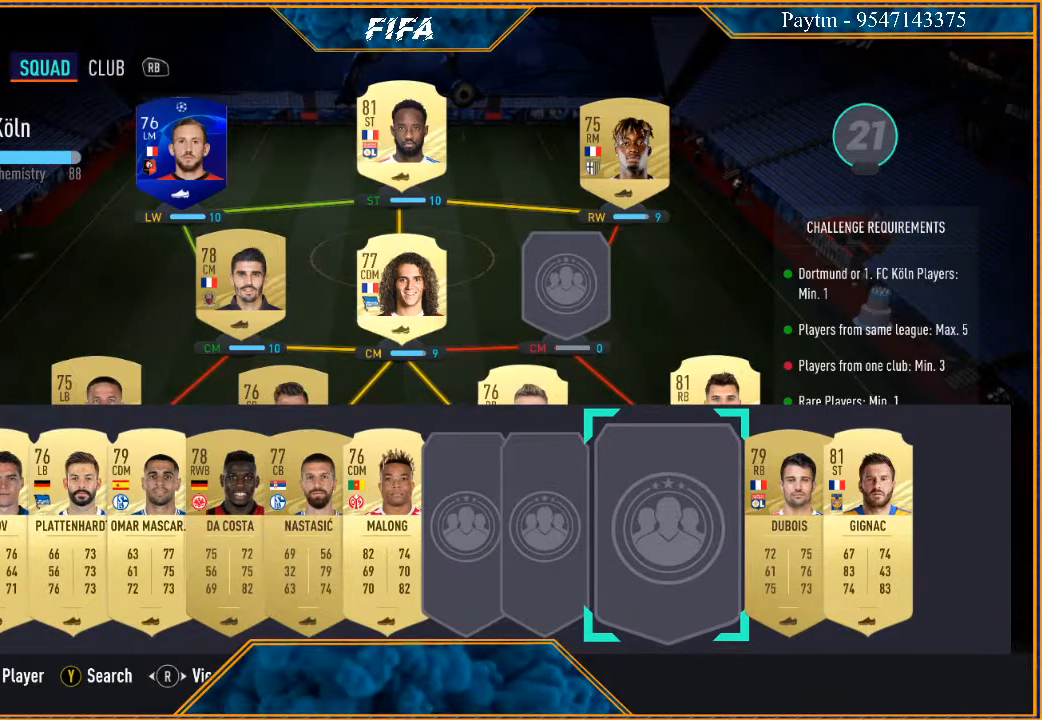
{"buttons": [], "left_stick": "center", "right_stick": "center", "events": [[367, "left_stick", "right"], [500, "left_stick", "center"]]}
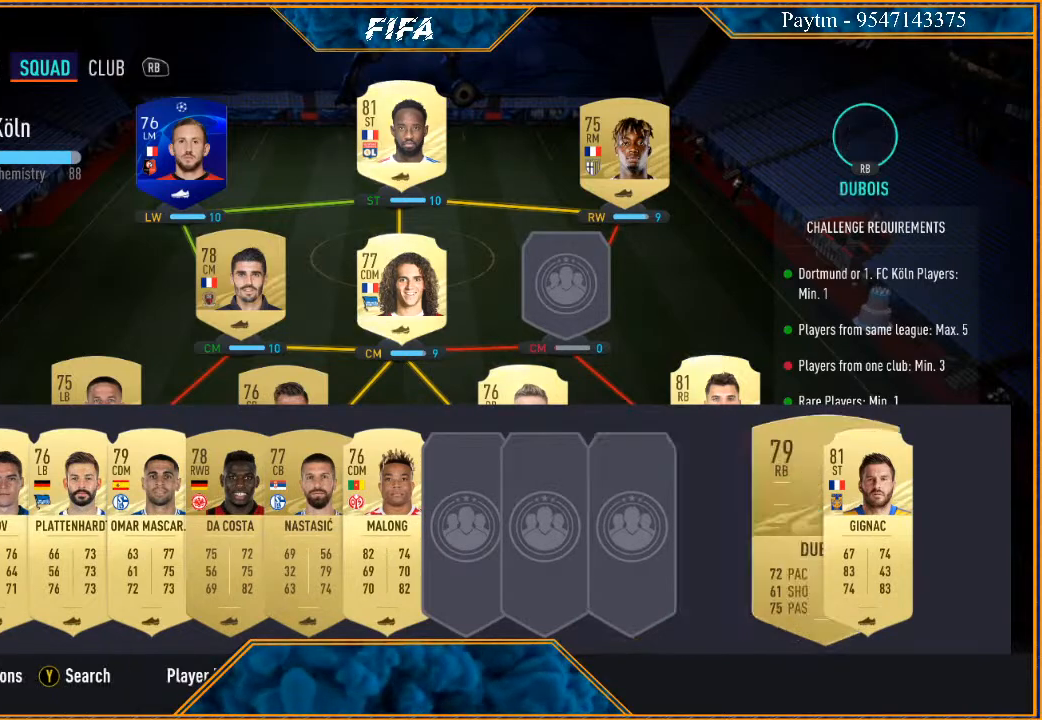
{"buttons": ["A"], "left_stick": "center", "right_stick": "center", "events": [[100, "left_stick", "right"], [233, "left_stick", "center"], [500, "A", "down"]]}
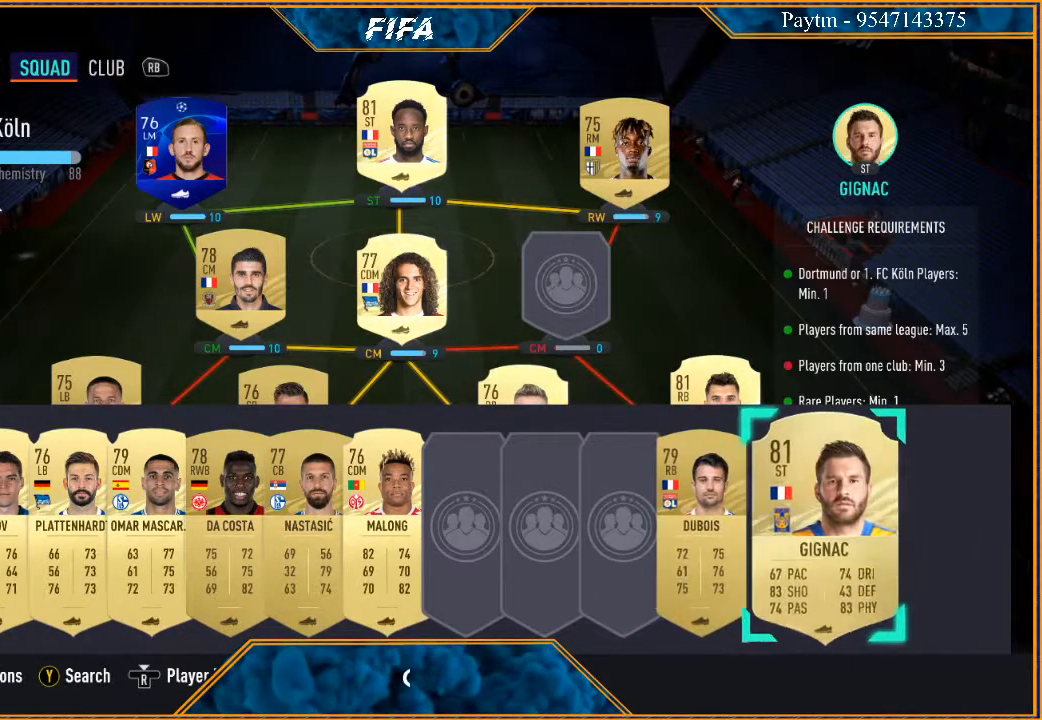
{"buttons": [], "left_stick": "up", "right_stick": "center", "events": [[100, "A", "up"], [200, "left_stick", "up"], [333, "left_stick", "center"], [467, "left_stick", "up"]]}